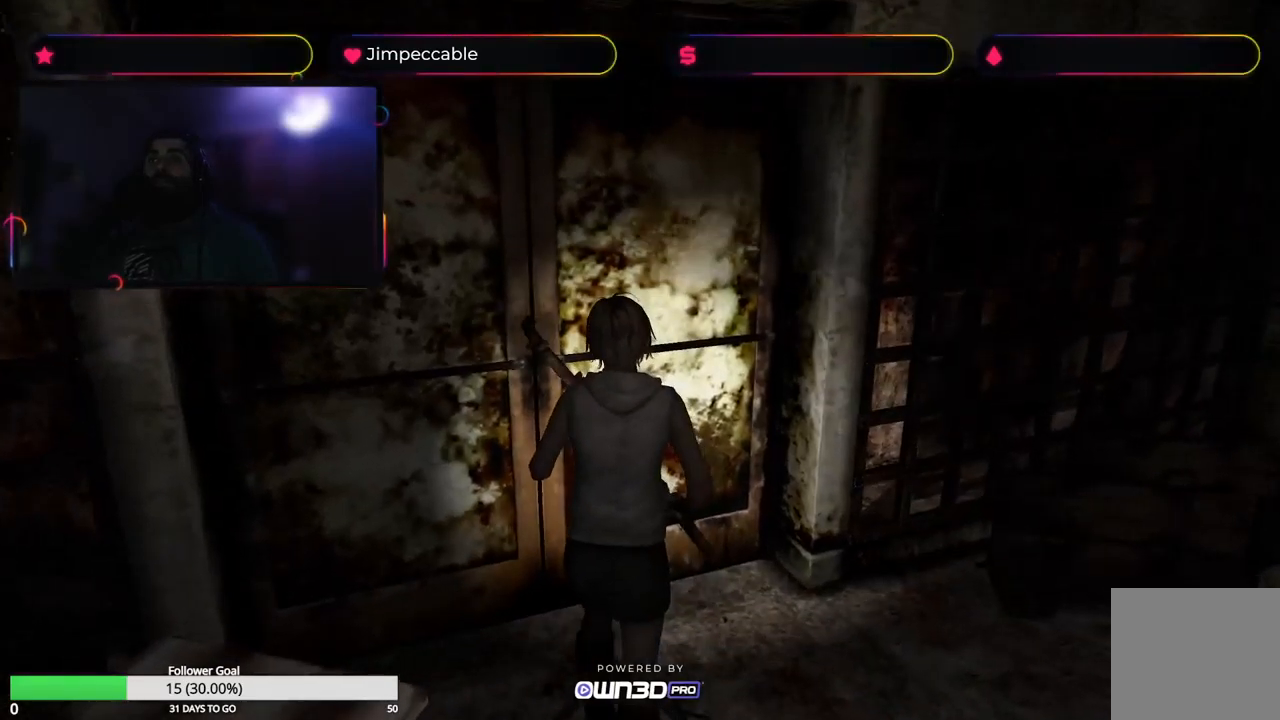
Gameplay with a controller (Xbox layout); each line is a JSON object with the inputs held at the frame after it. "events" lists button and stick changes between this image and that frame as [ms after this image, input, new state], when the widget could be followed in between.
{"buttons": [], "left_stick": "up", "right_stick": "center", "events": [[150, "left_stick", "right"], [283, "left_stick", "up"]]}
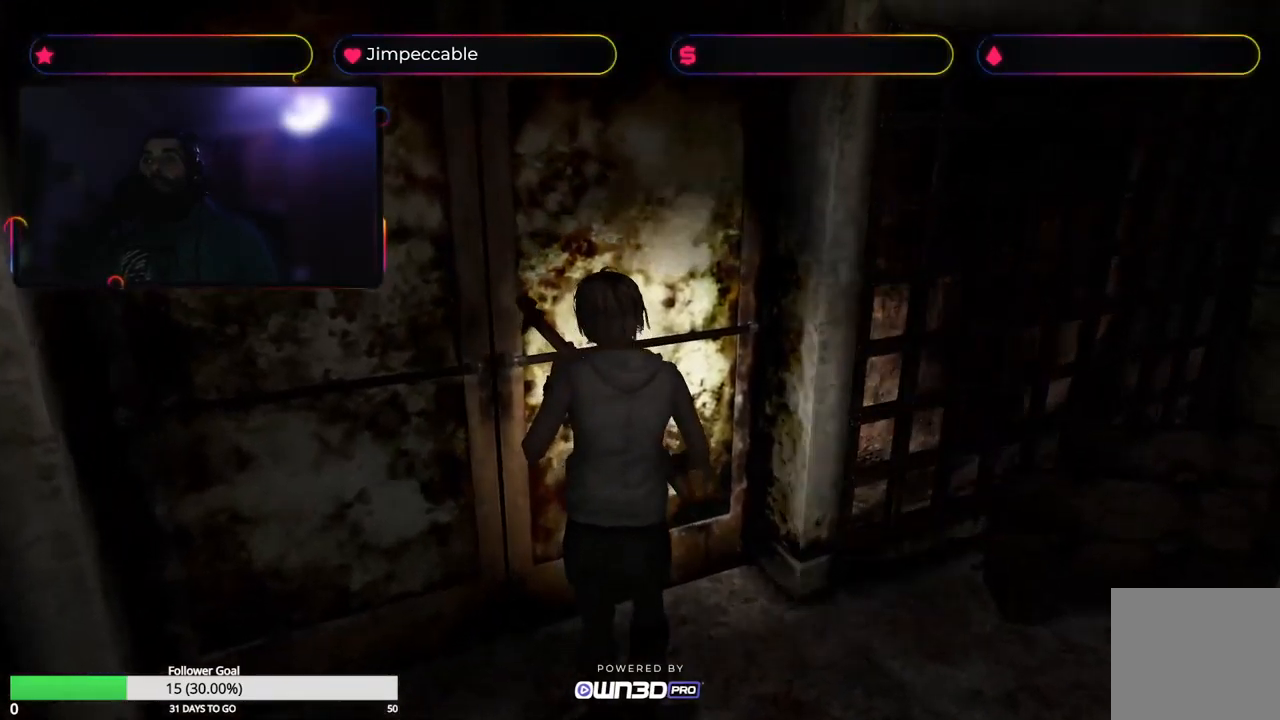
{"buttons": ["Y"], "left_stick": "center", "right_stick": "center", "events": [[300, "left_stick", "center"], [500, "Y", "down"]]}
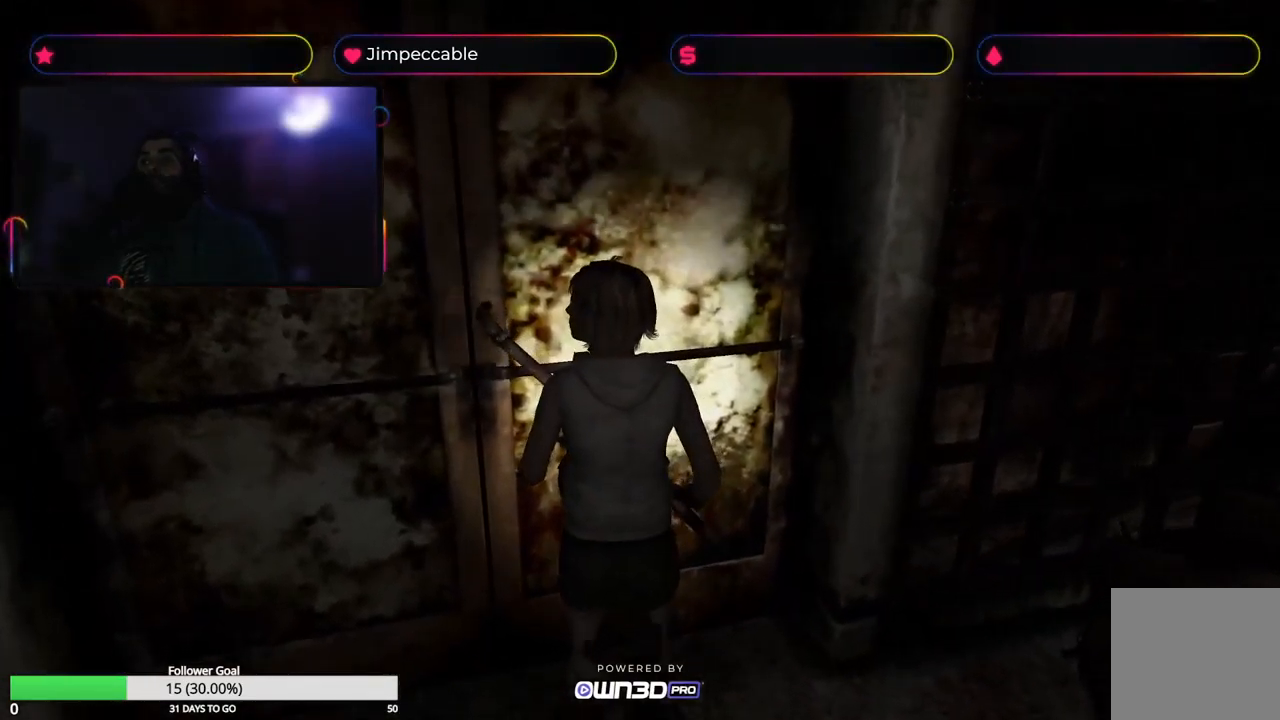
{"buttons": [], "left_stick": "center", "right_stick": "center", "events": [[183, "Y", "up"]]}
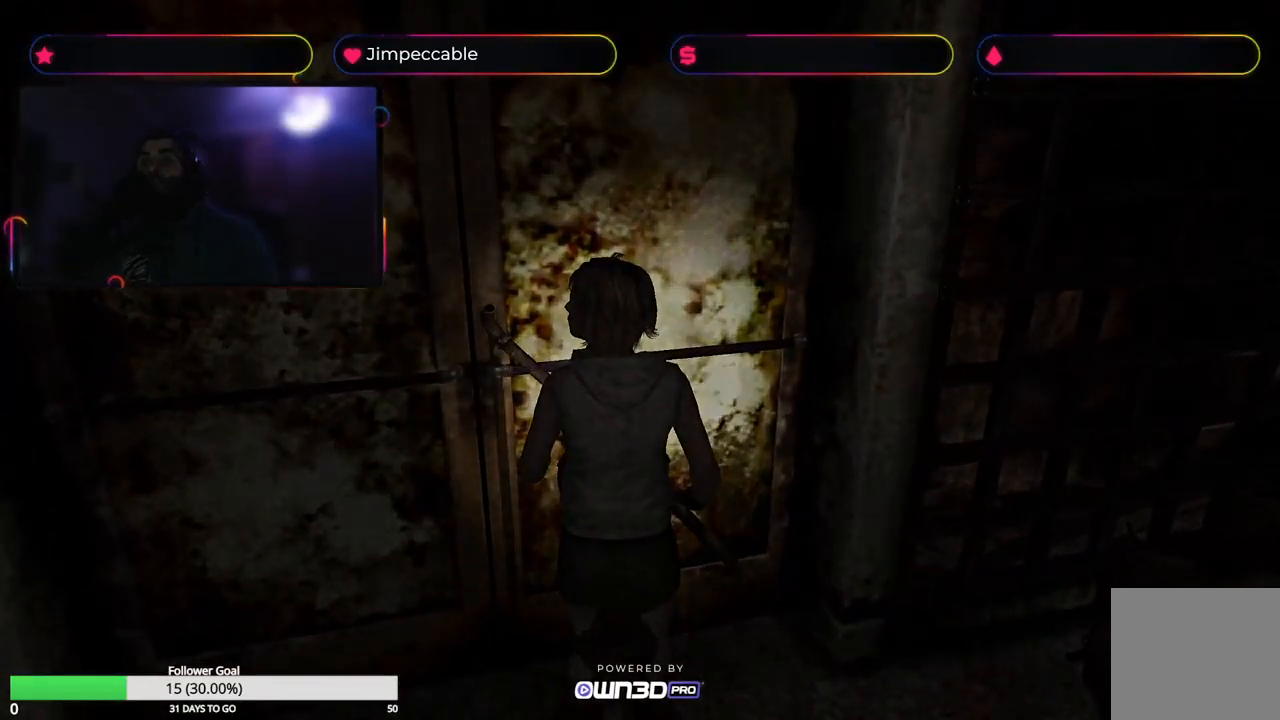
{"buttons": [], "left_stick": "center", "right_stick": "center", "events": []}
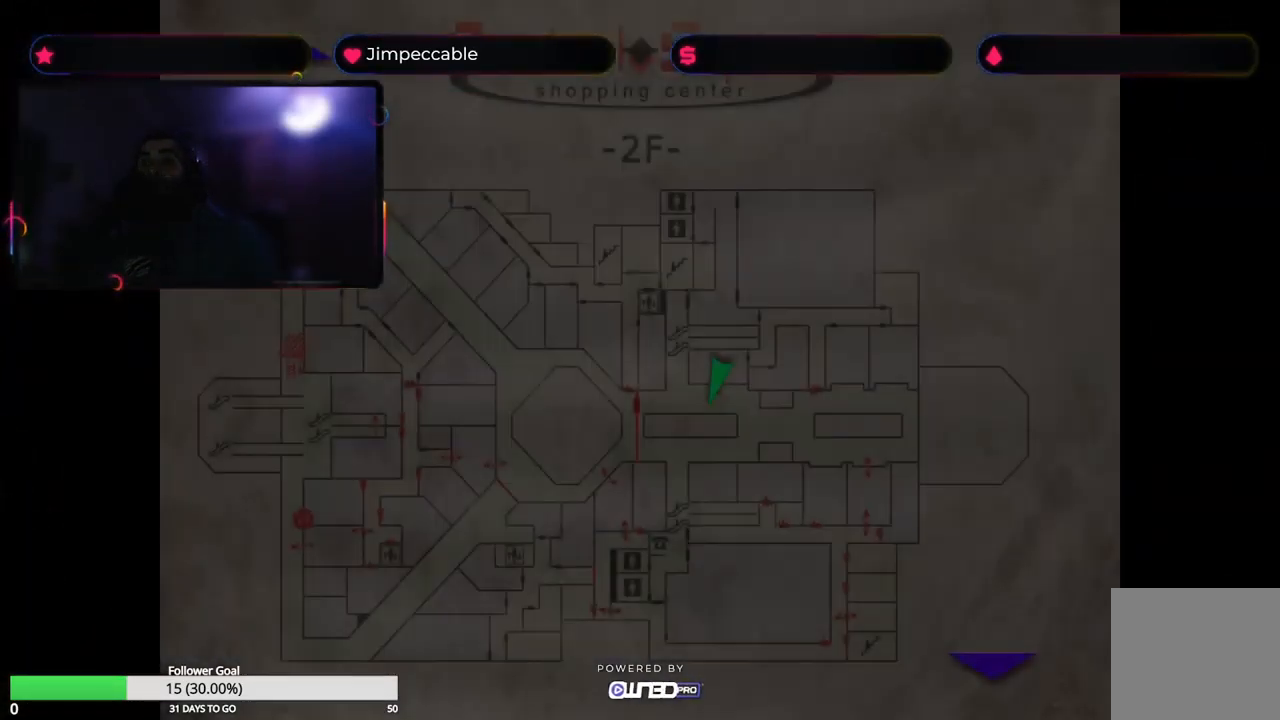
{"buttons": [], "left_stick": "center", "right_stick": "center", "events": []}
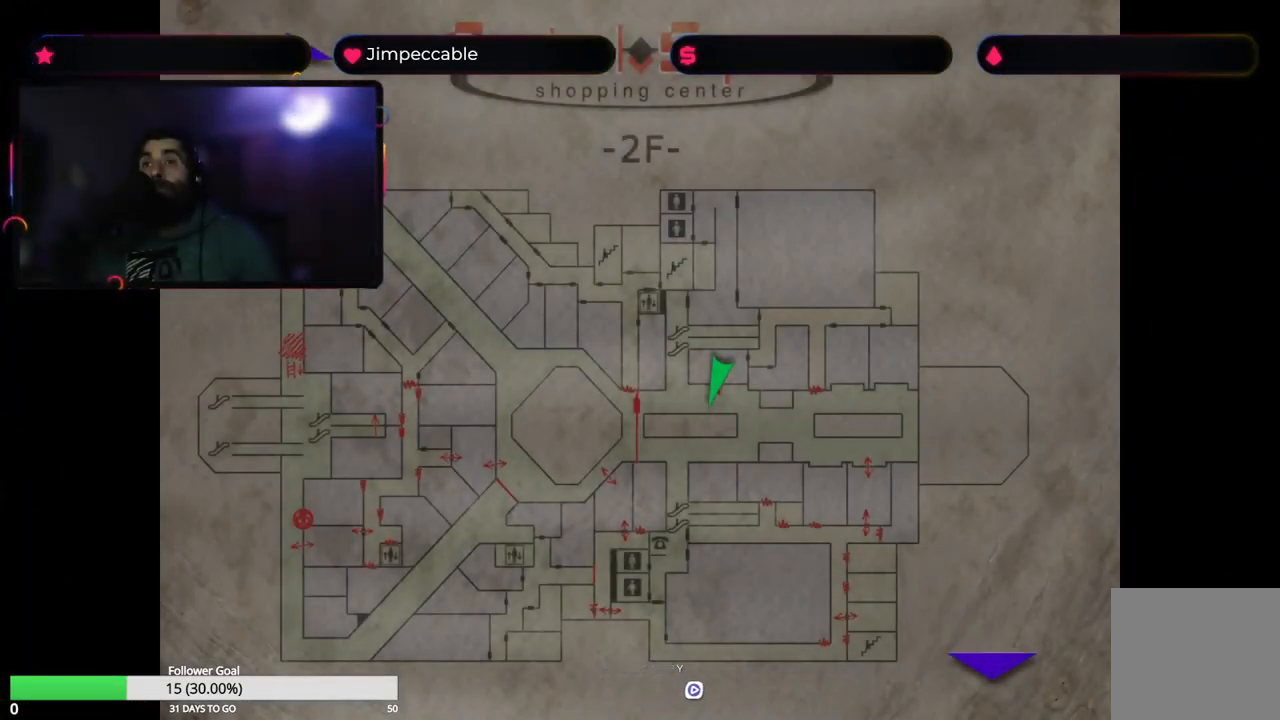
{"buttons": [], "left_stick": "center", "right_stick": "center", "events": []}
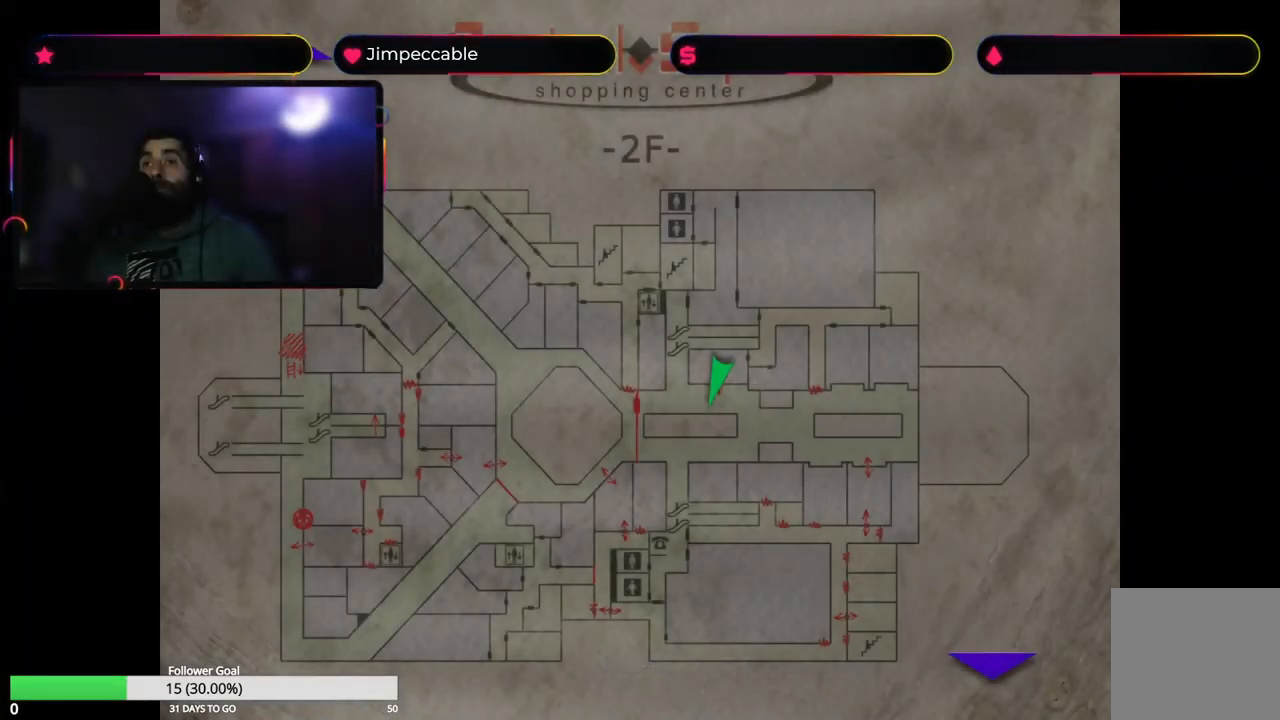
{"buttons": [], "left_stick": "center", "right_stick": "center", "events": [[233, "Y", "down"], [400, "Y", "up"]]}
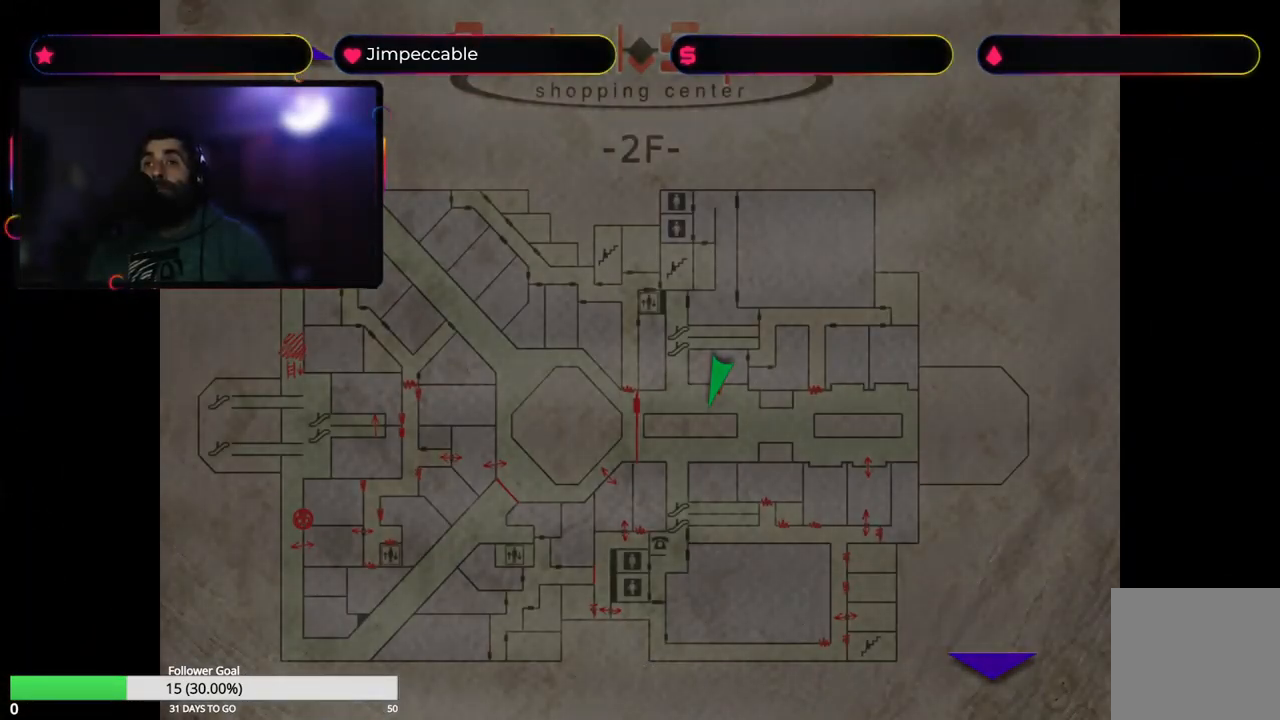
{"buttons": [], "left_stick": "center", "right_stick": "center", "events": []}
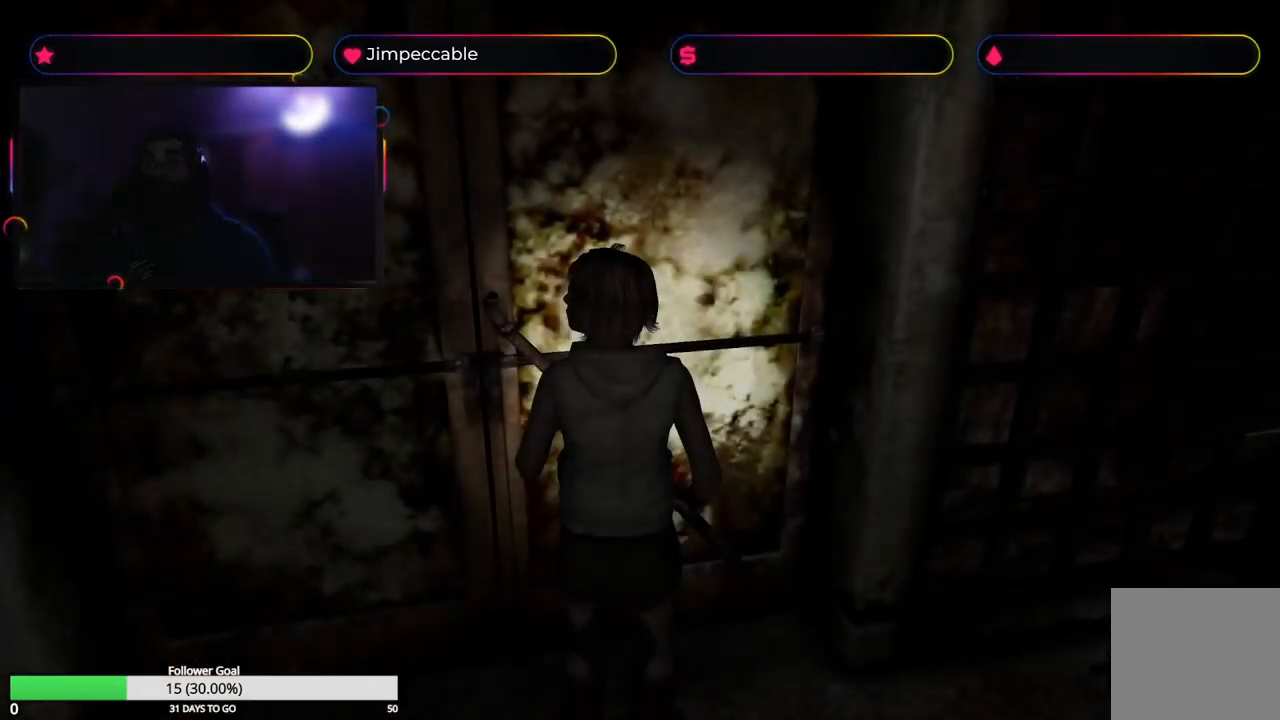
{"buttons": ["A"], "left_stick": "center", "right_stick": "center", "events": [[167, "A", "down"]]}
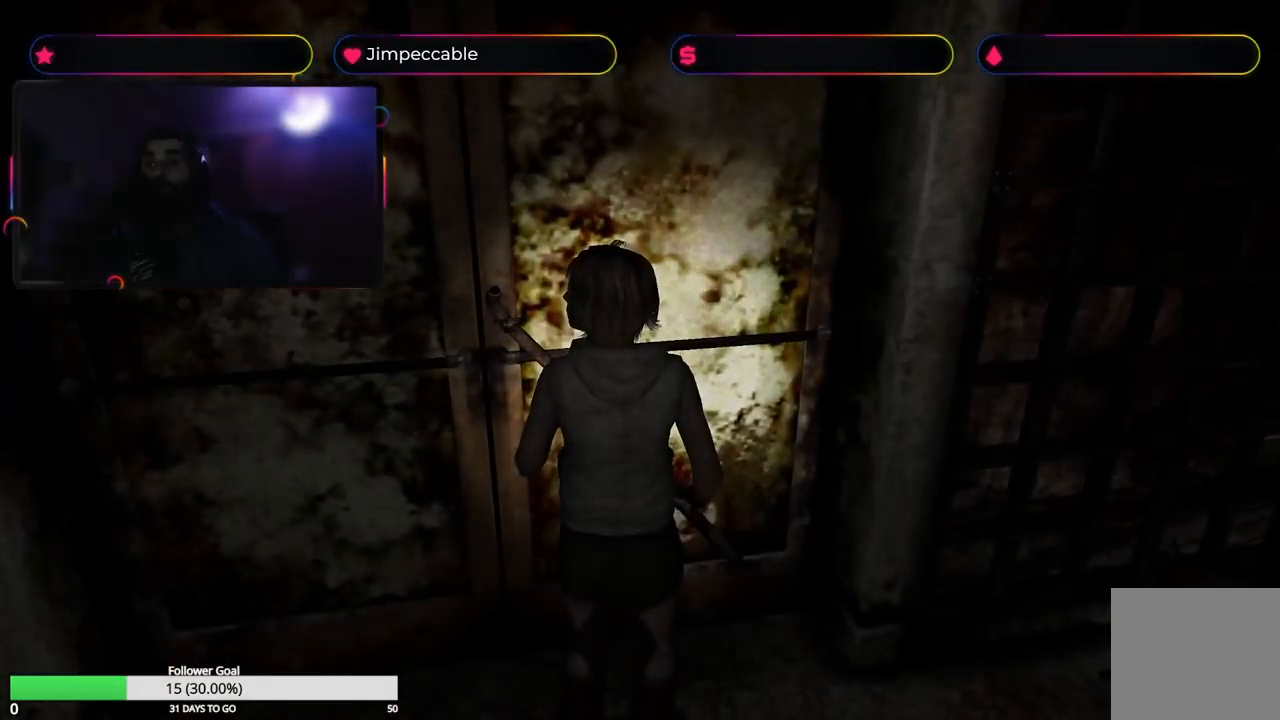
{"buttons": [], "left_stick": "center", "right_stick": "center", "events": [[17, "A", "up"]]}
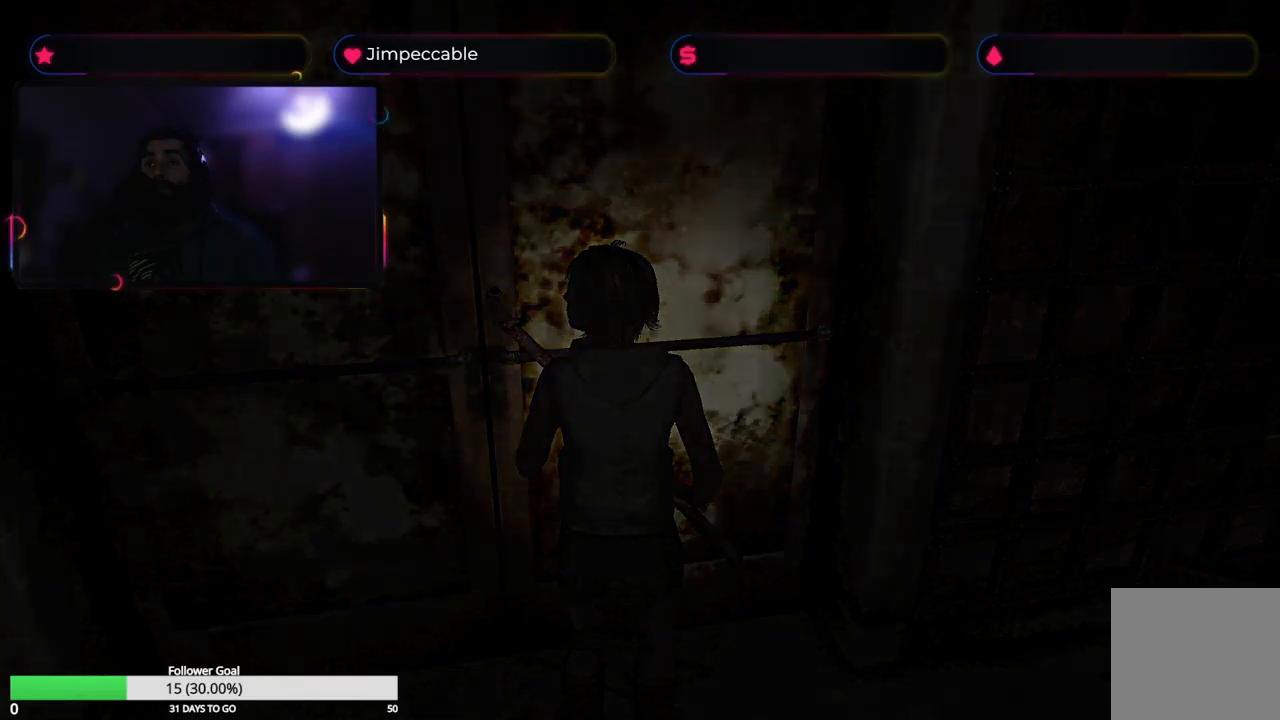
{"buttons": [], "left_stick": "center", "right_stick": "center", "events": []}
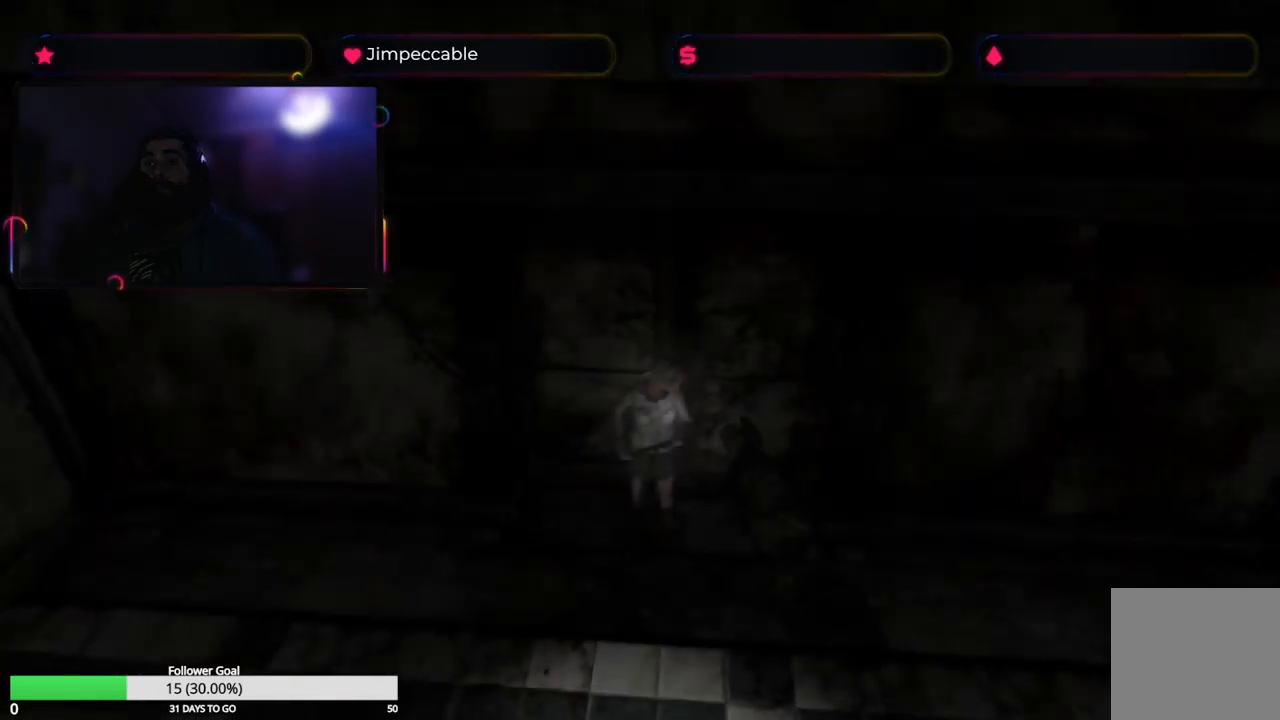
{"buttons": ["X"], "left_stick": "up-right", "right_stick": "center", "events": [[50, "left_stick", "up-right"], [83, "X", "down"]]}
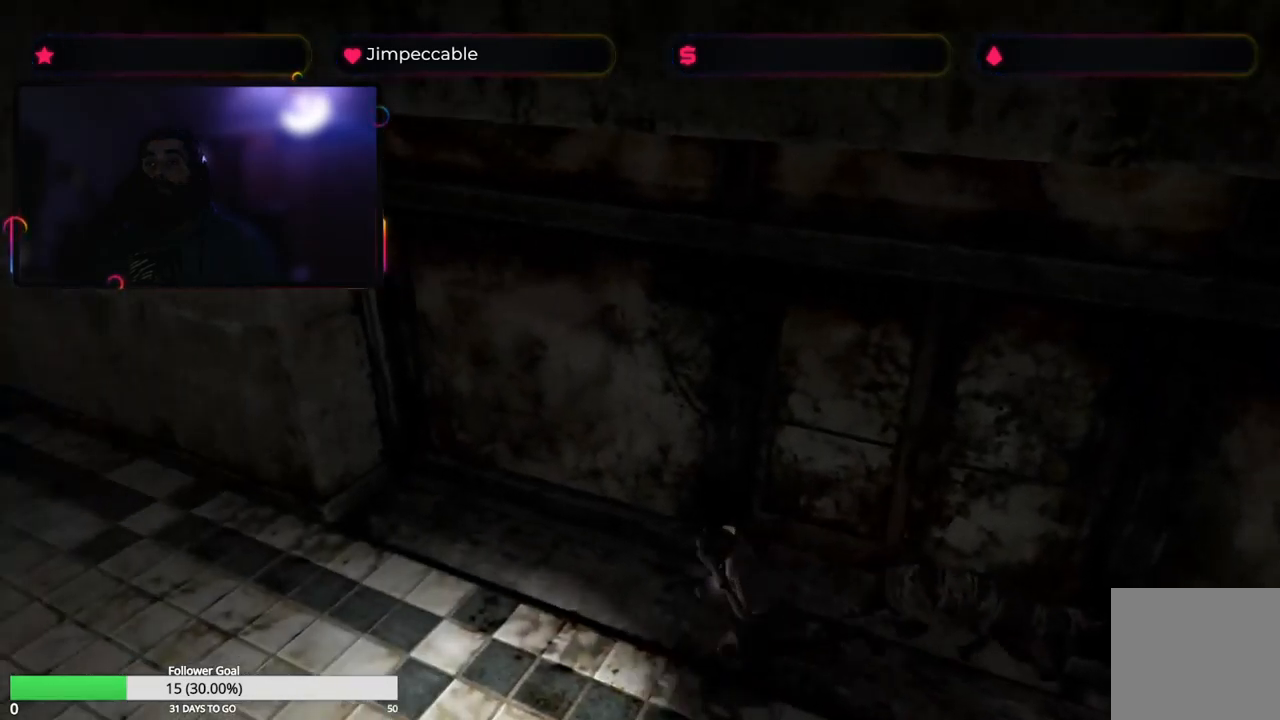
{"buttons": ["X"], "left_stick": "up-left", "right_stick": "center", "events": [[267, "left_stick", "up"], [383, "left_stick", "up-left"]]}
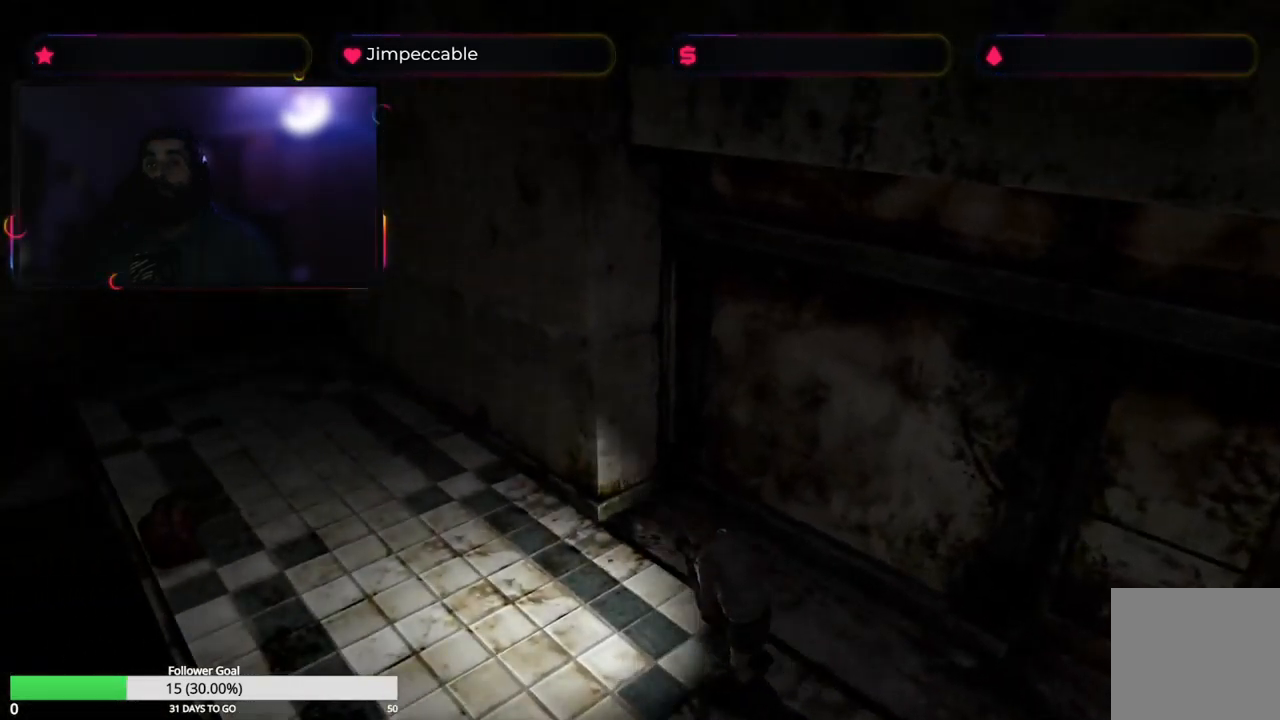
{"buttons": ["X"], "left_stick": "up-right", "right_stick": "center", "events": [[167, "left_stick", "up"], [333, "left_stick", "up-right"]]}
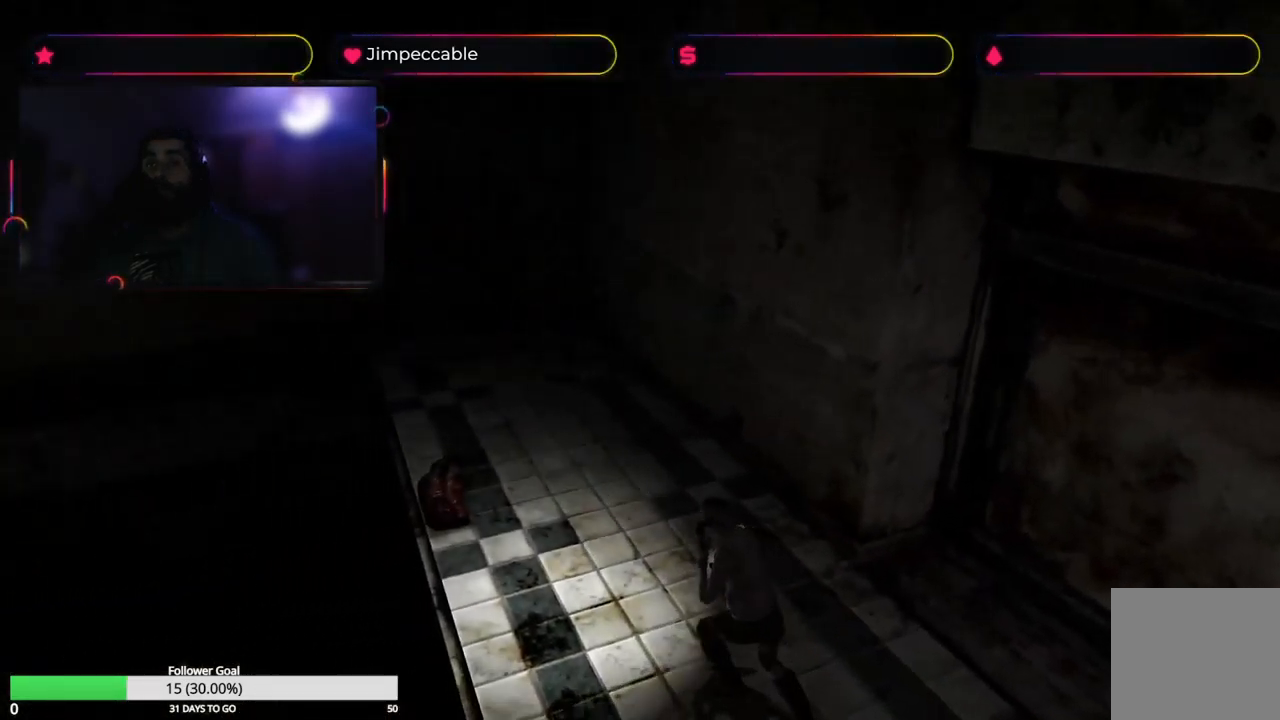
{"buttons": ["X"], "left_stick": "up", "right_stick": "center", "events": [[250, "left_stick", "up"]]}
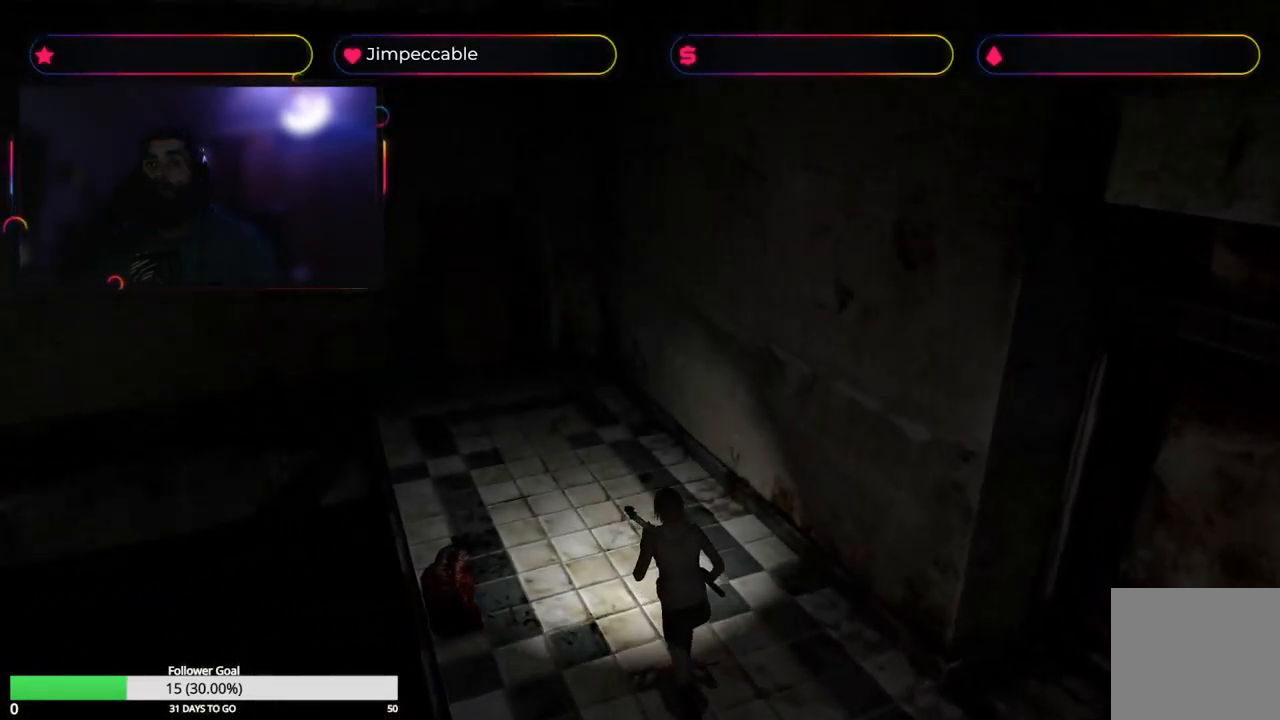
{"buttons": ["X"], "left_stick": "up", "right_stick": "center", "events": [[133, "left_stick", "up-right"], [300, "left_stick", "up"]]}
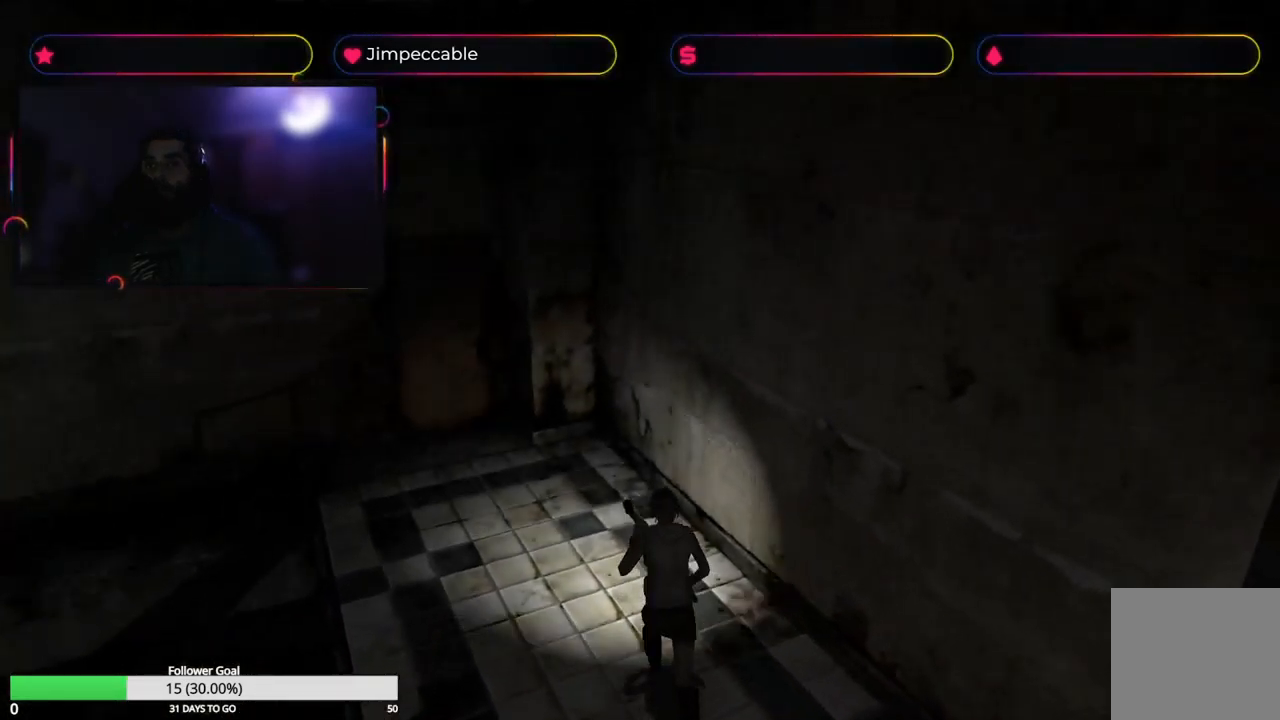
{"buttons": ["X"], "left_stick": "up", "right_stick": "center", "events": []}
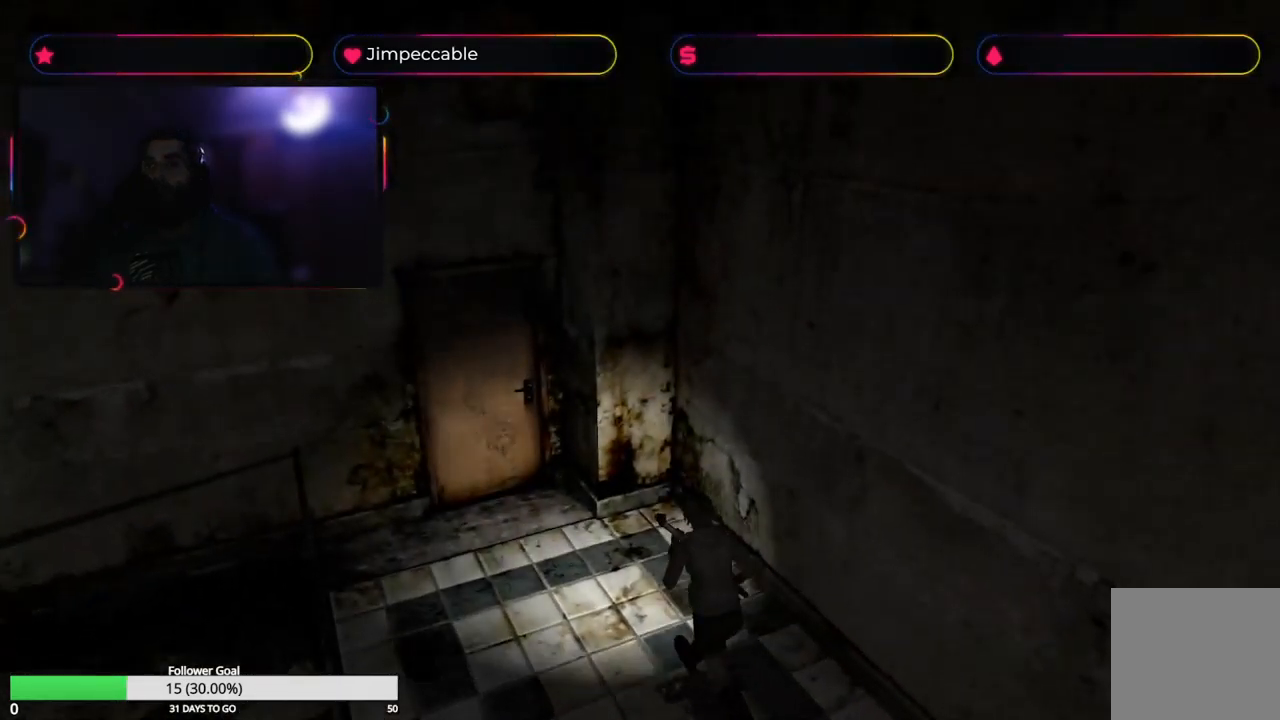
{"buttons": ["X"], "left_stick": "up-right", "right_stick": "center", "events": [[50, "left_stick", "up-left"], [300, "left_stick", "up"], [467, "left_stick", "up-right"]]}
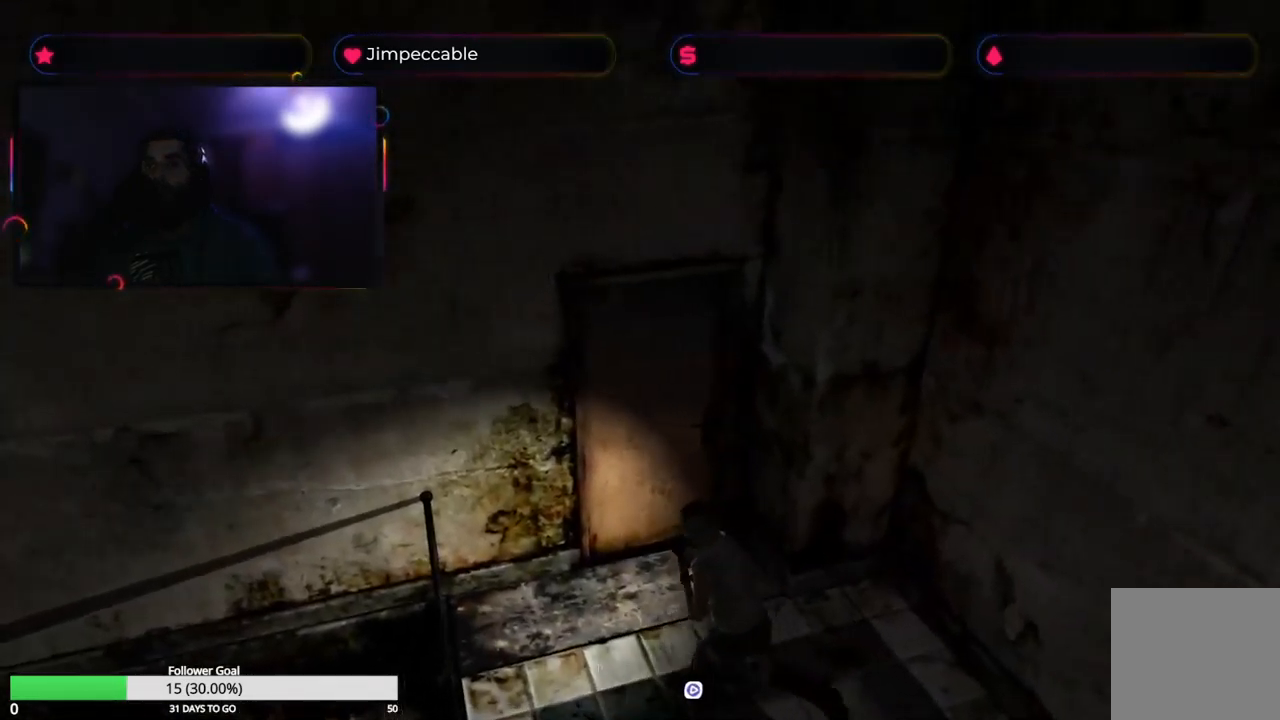
{"buttons": ["A"], "left_stick": "up", "right_stick": "center", "events": [[417, "A", "down"], [433, "X", "up"], [467, "left_stick", "up"]]}
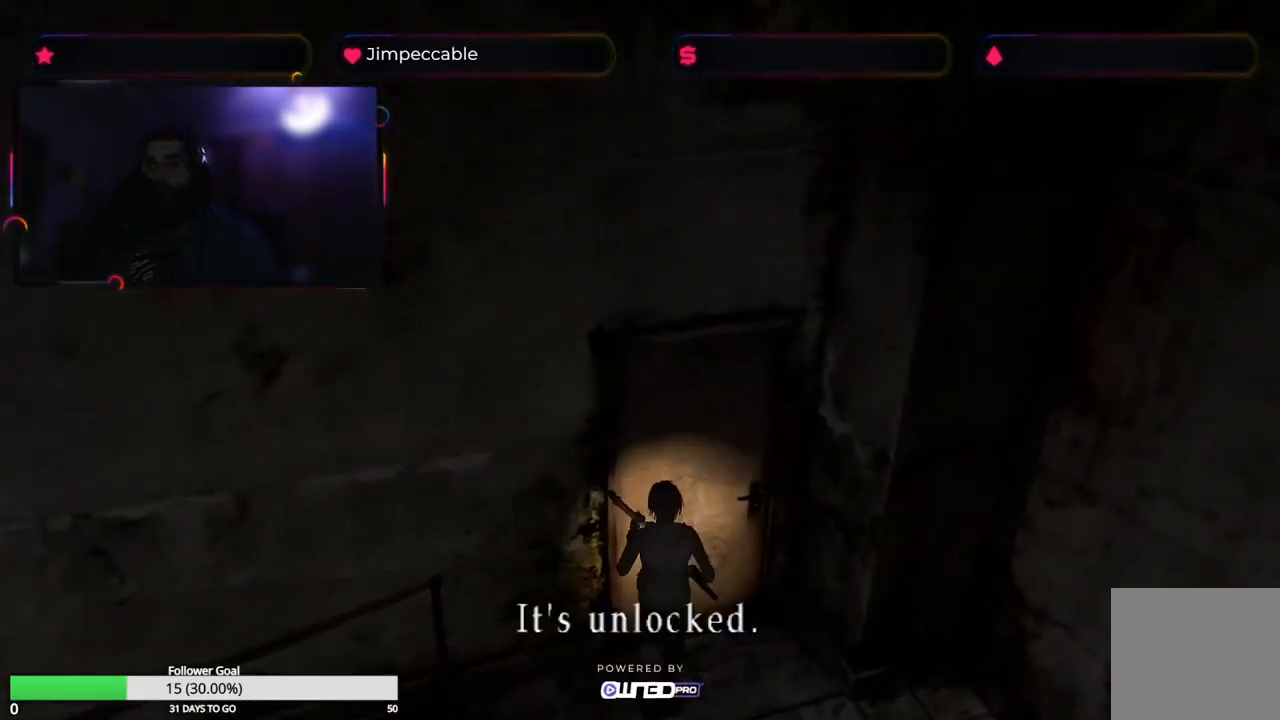
{"buttons": [], "left_stick": "up", "right_stick": "center", "events": [[100, "A", "up"], [217, "A", "down"], [367, "A", "up"]]}
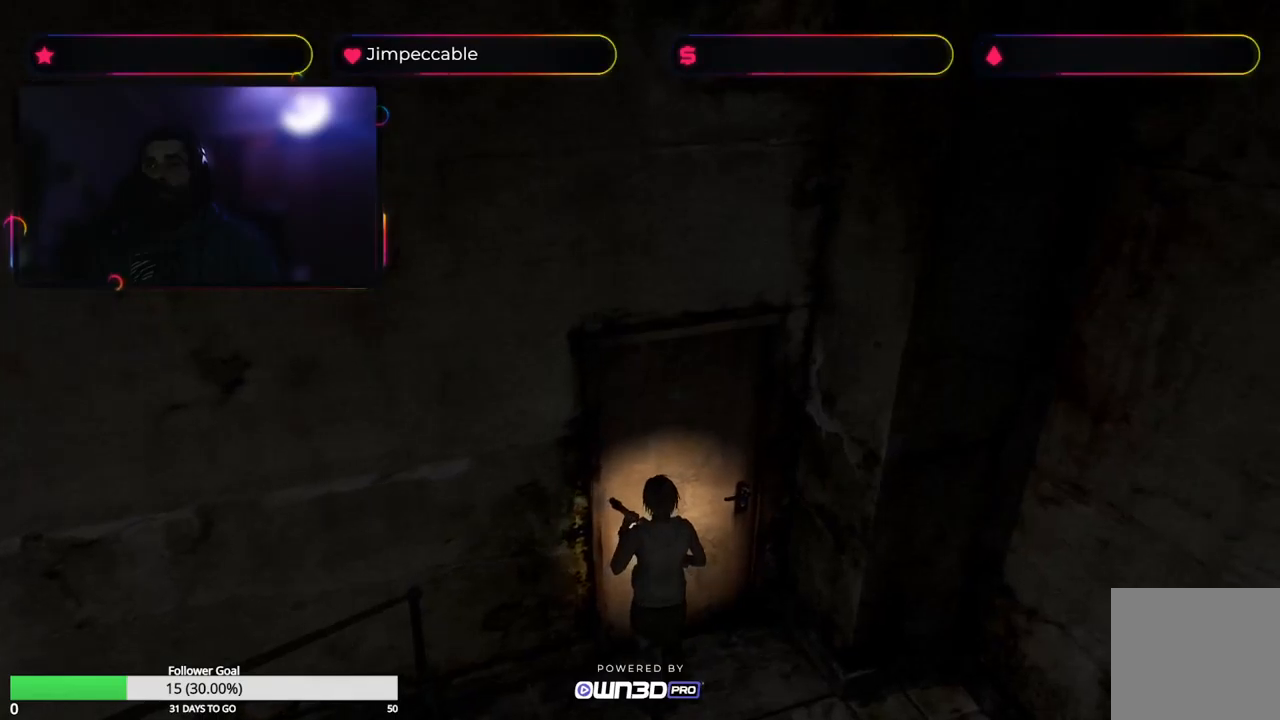
{"buttons": [], "left_stick": "center", "right_stick": "center", "events": [[17, "A", "down"], [167, "A", "up"], [467, "left_stick", "center"]]}
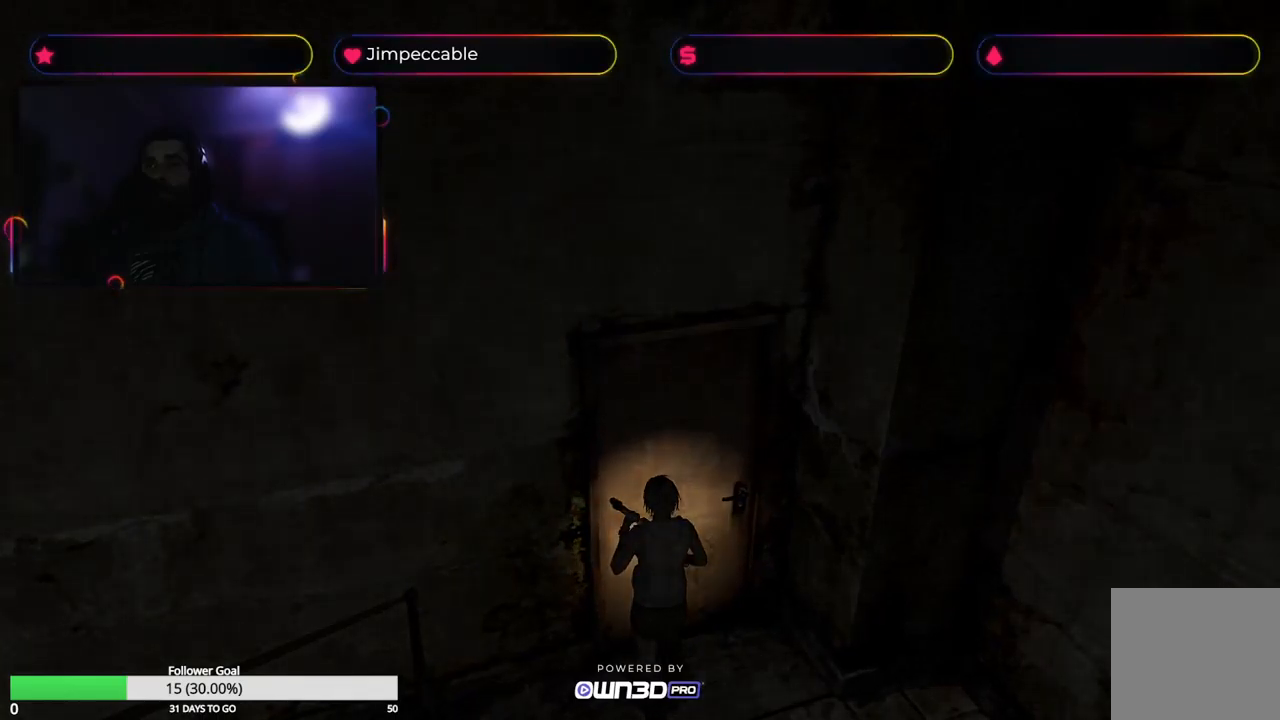
{"buttons": [], "left_stick": "center", "right_stick": "center", "events": []}
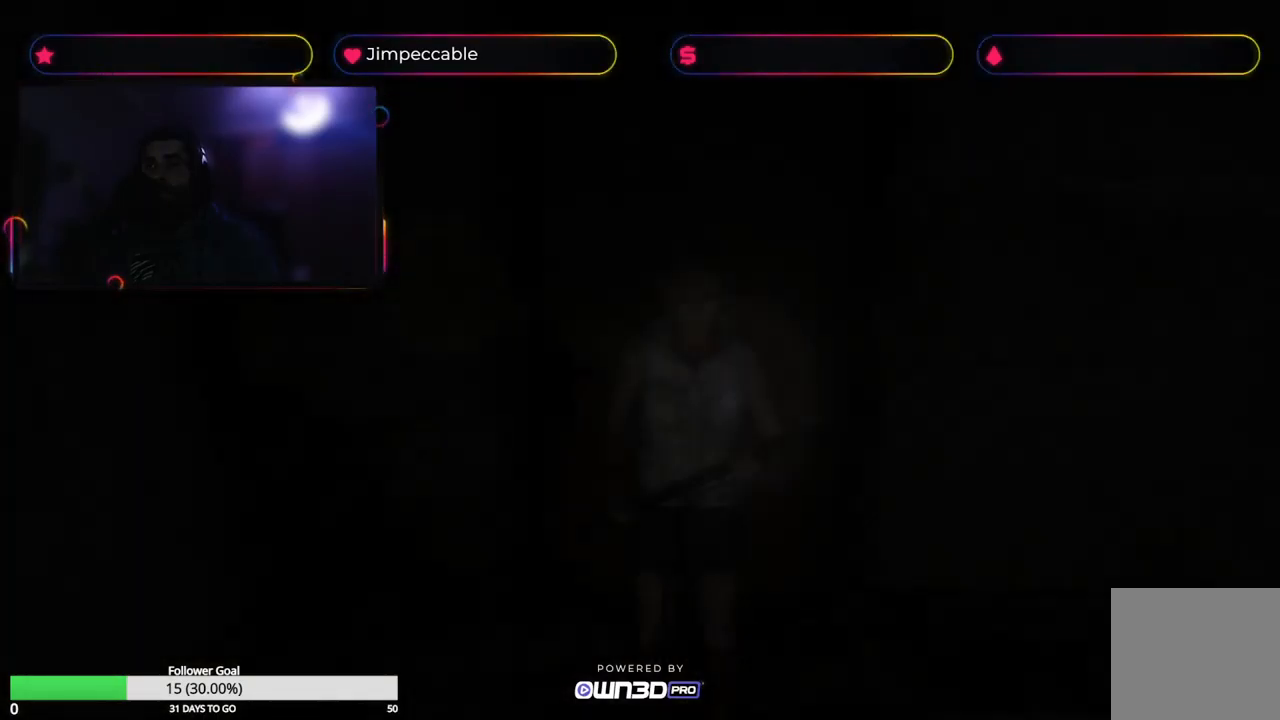
{"buttons": [], "left_stick": "center", "right_stick": "center", "events": []}
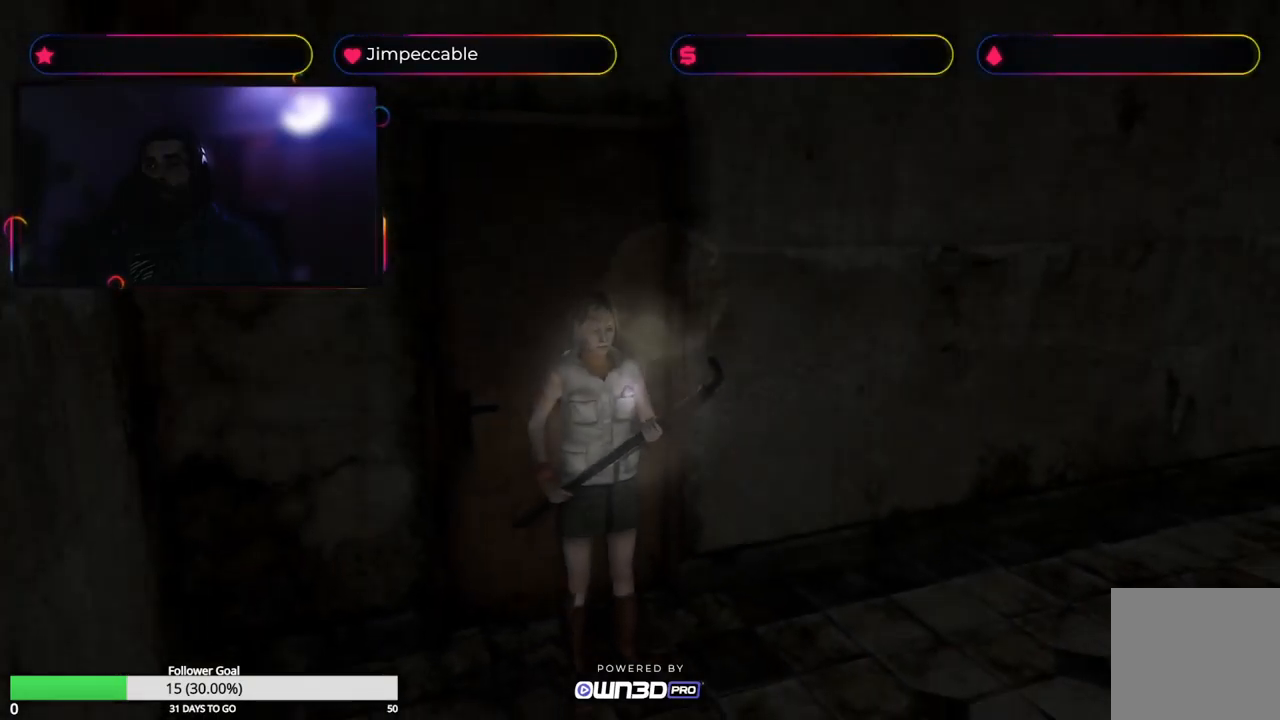
{"buttons": [], "left_stick": "up", "right_stick": "center", "events": [[84, "left_stick", "right"], [200, "left_stick", "up"], [317, "left_stick", "up-left"], [500, "left_stick", "up"]]}
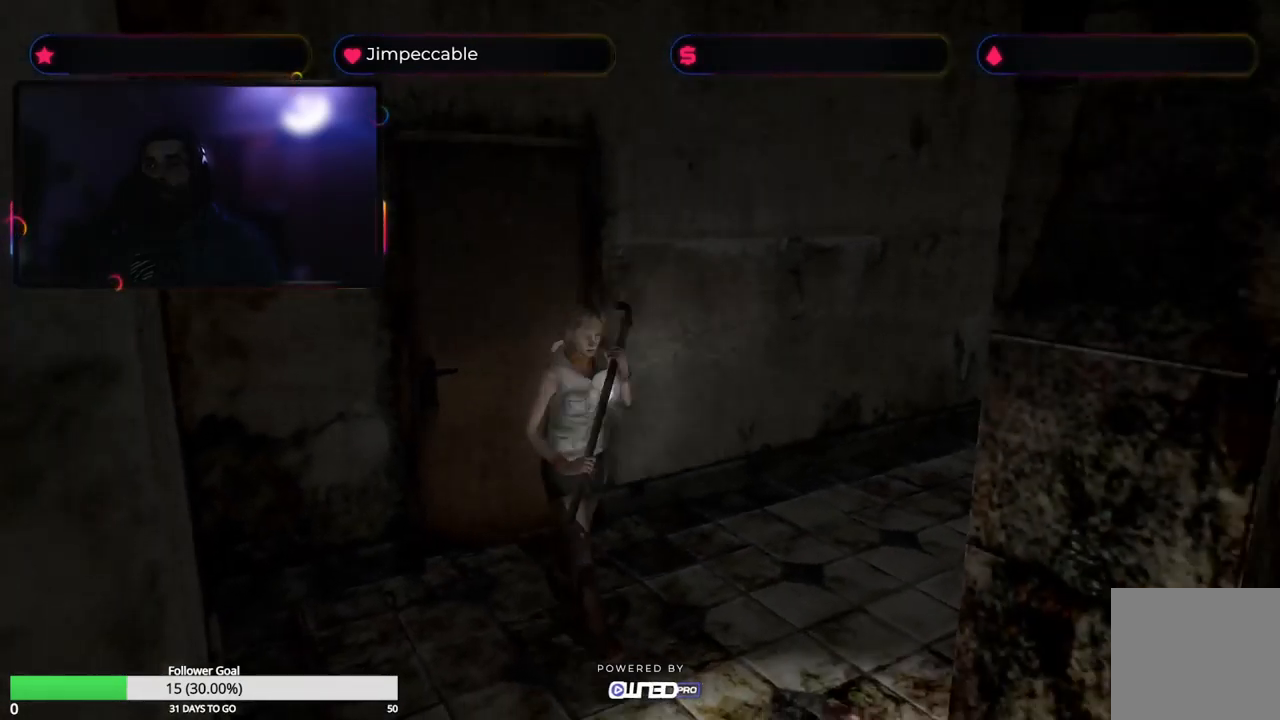
{"buttons": ["Y"], "left_stick": "center", "right_stick": "center", "events": [[150, "left_stick", "up-right"], [334, "Y", "down"], [400, "left_stick", "center"]]}
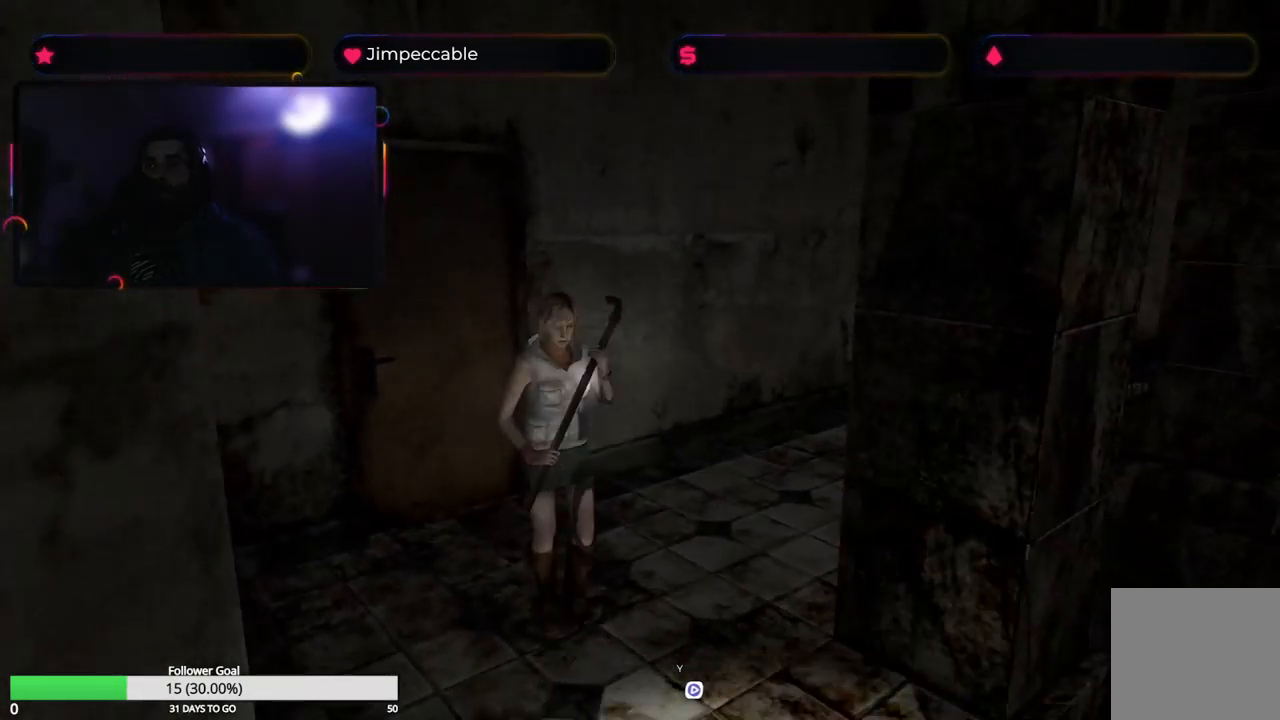
{"buttons": [], "left_stick": "center", "right_stick": "center", "events": [[50, "Y", "up"]]}
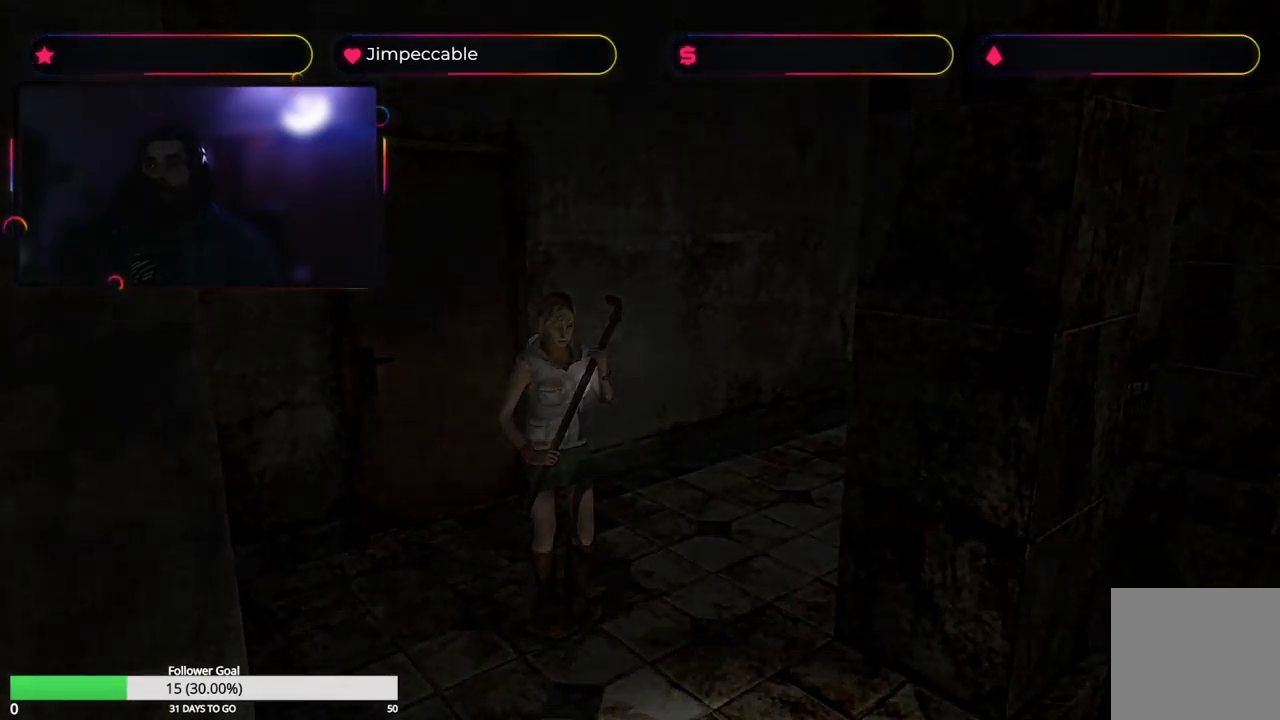
{"buttons": [], "left_stick": "center", "right_stick": "center", "events": []}
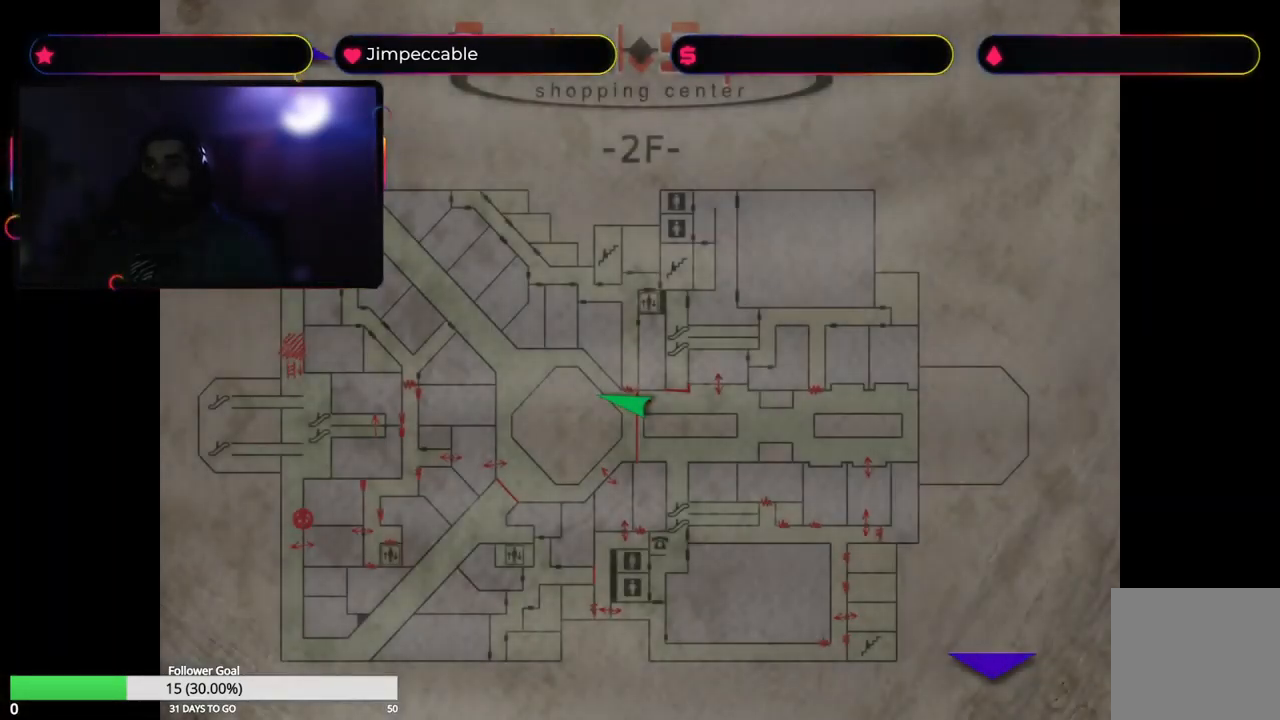
{"buttons": [], "left_stick": "center", "right_stick": "center", "events": []}
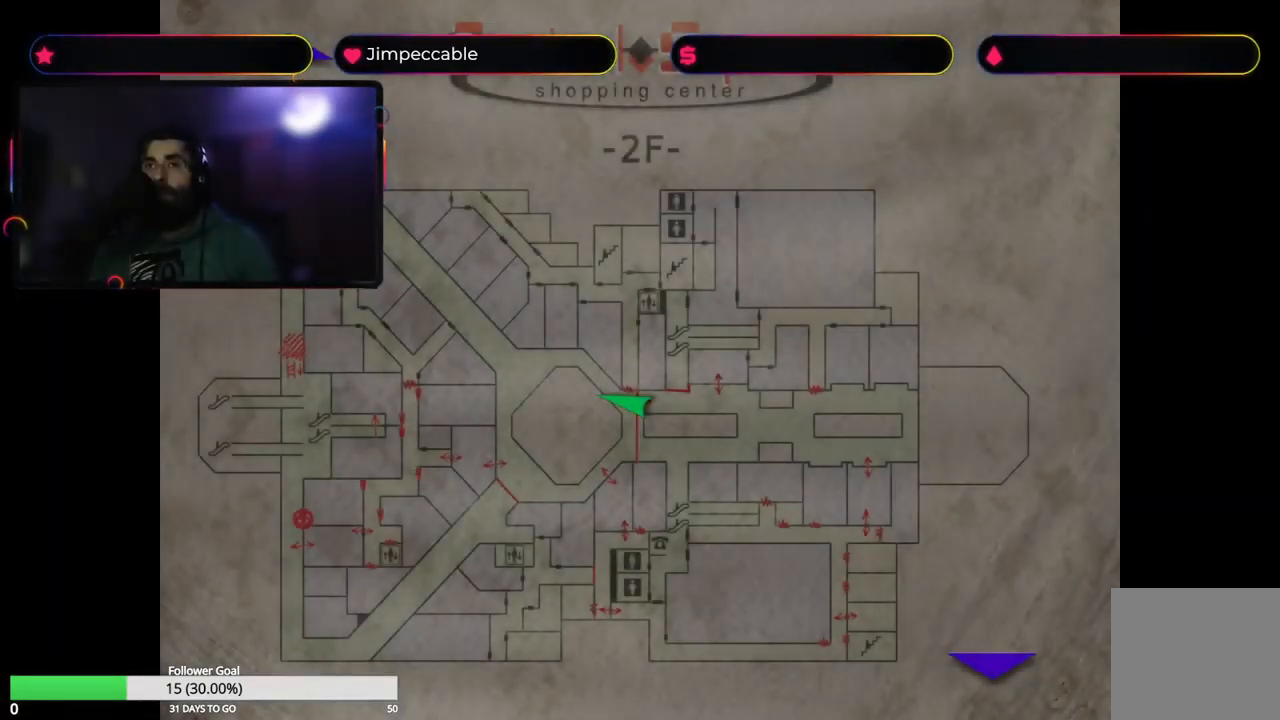
{"buttons": [], "left_stick": "center", "right_stick": "center", "events": []}